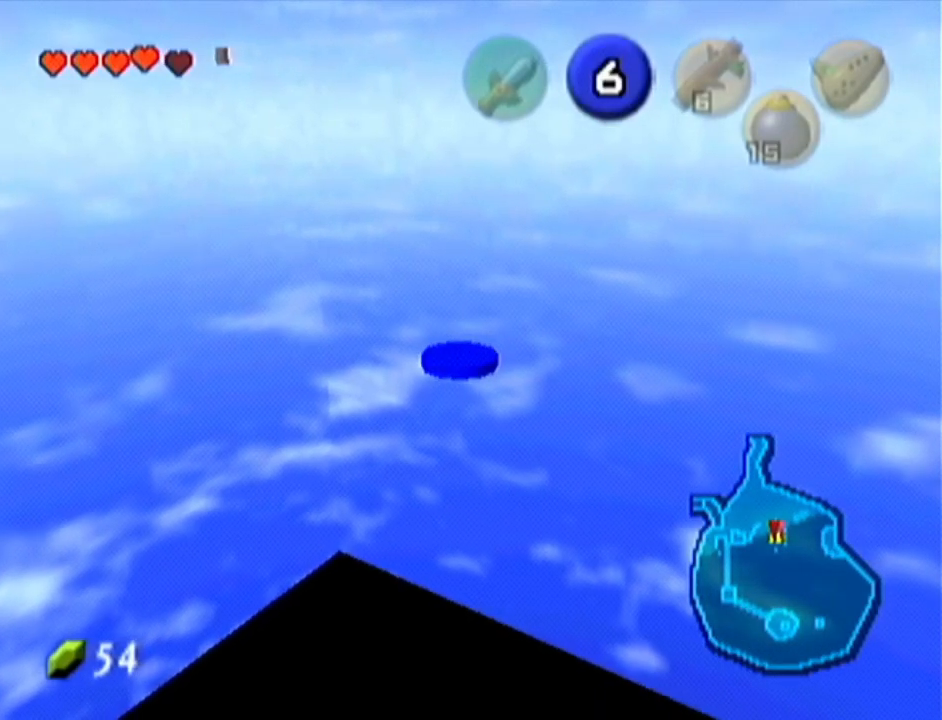
Gameplay with a controller (Nintendo layout); each line is a JSON object with the inputs held at the frame after it. "events" lists button and stick changes between this image and that frame as [ms after this image, input, new state], when the widget could be followed in between. Not read: L3 R3.
{"buttons": ["A"], "left_stick": "up", "events": []}
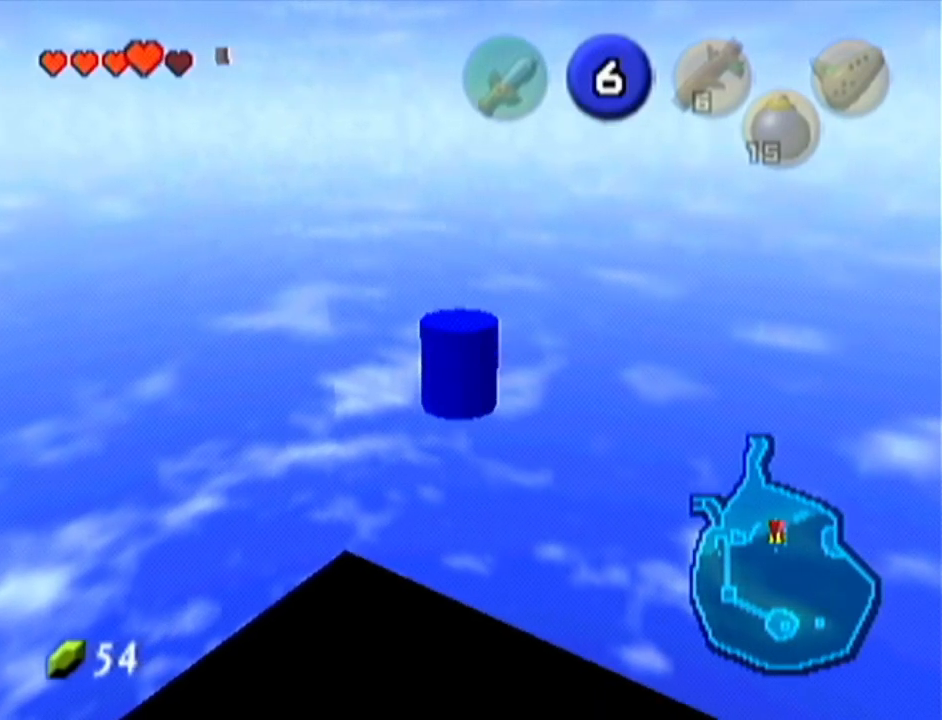
{"buttons": [], "left_stick": "center", "events": [[317, "left_stick", "center"], [417, "A", "up"]]}
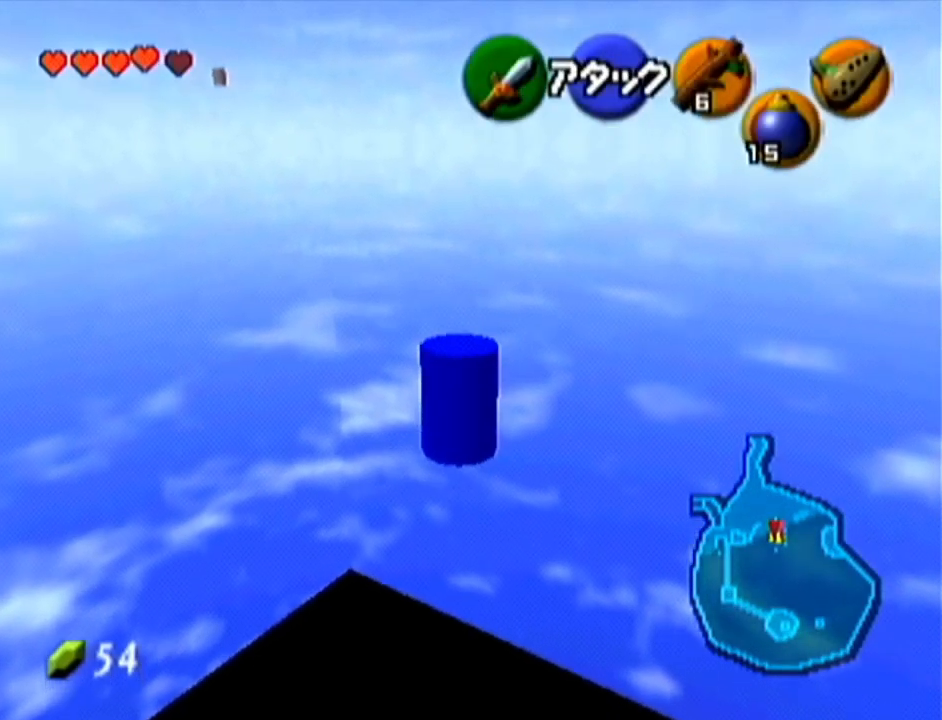
{"buttons": [], "left_stick": "up", "events": [[100, "left_stick", "down"], [417, "left_stick", "center"], [483, "left_stick", "up"]]}
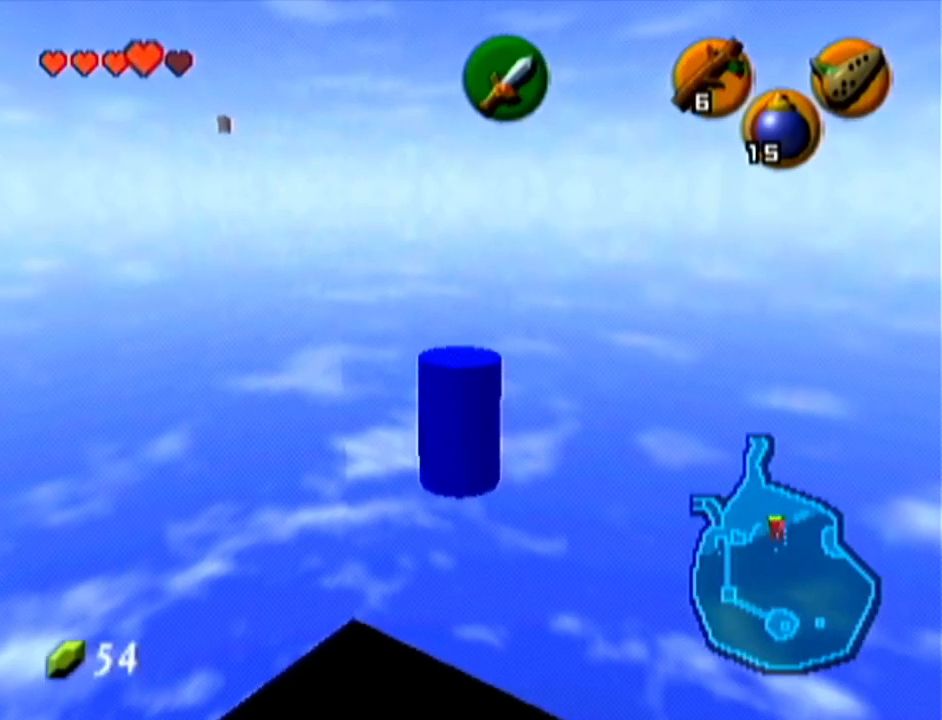
{"buttons": ["Z"], "left_stick": "center", "events": [[250, "left_stick", "center"], [467, "Z", "down"]]}
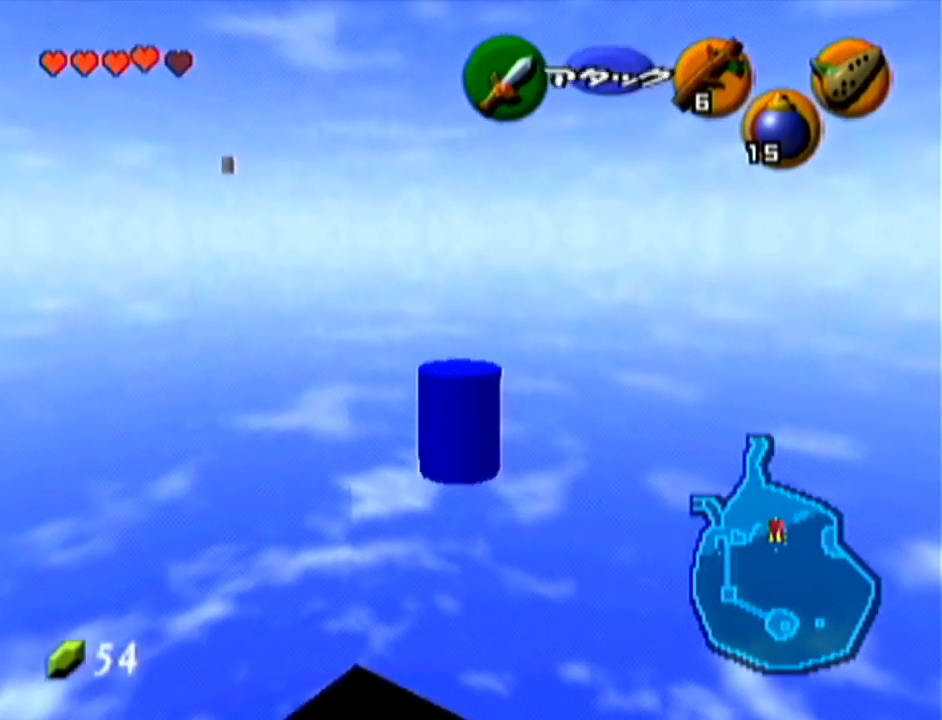
{"buttons": ["Z"], "left_stick": "center", "events": [[166, "left_stick", "down"], [200, "A", "down"], [350, "A", "up"], [350, "left_stick", "center"]]}
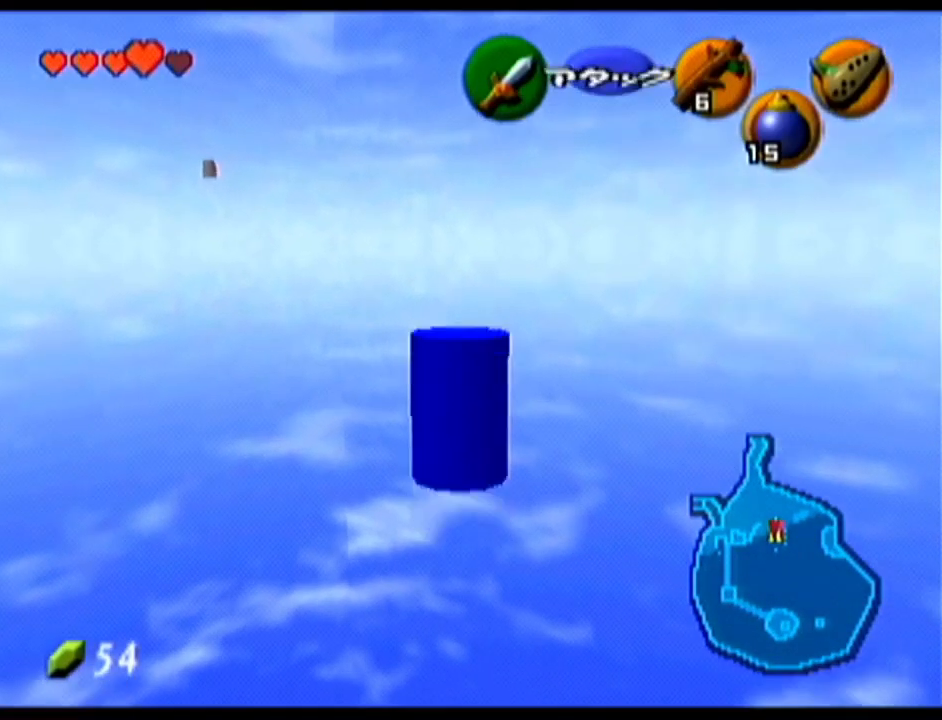
{"buttons": ["Z"], "left_stick": "center", "events": []}
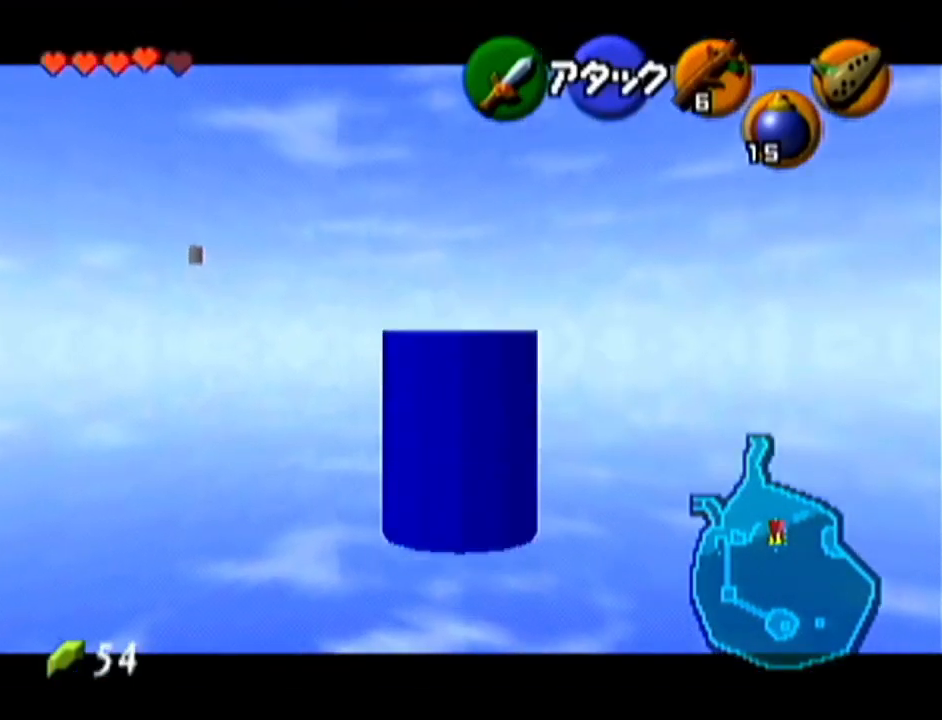
{"buttons": ["Z"], "left_stick": "down-left", "events": [[400, "left_stick", "down-left"]]}
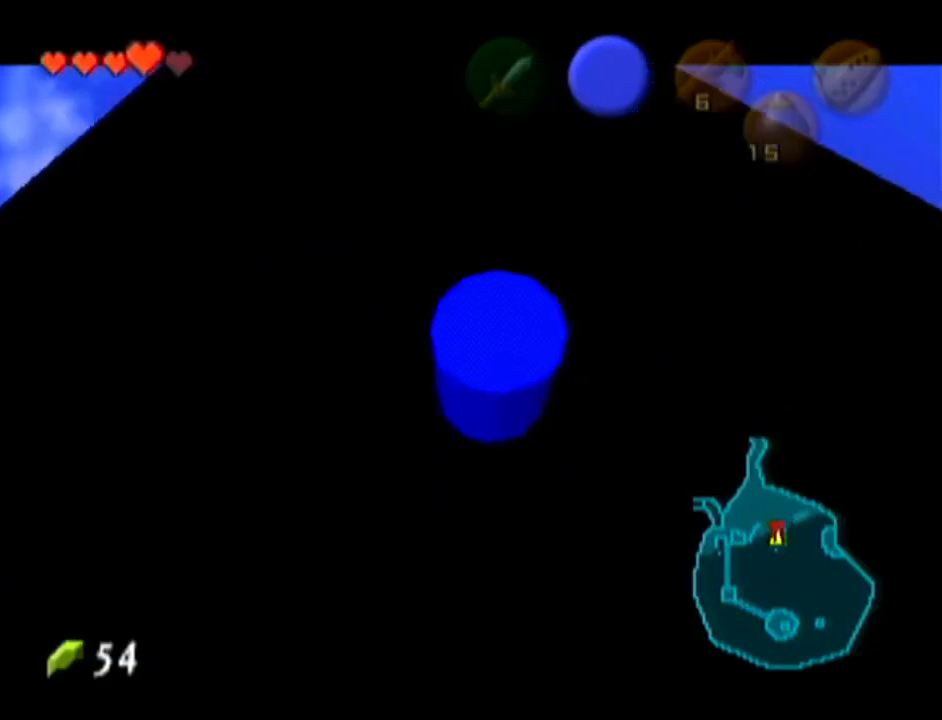
{"buttons": ["Z"], "left_stick": "down-left", "events": []}
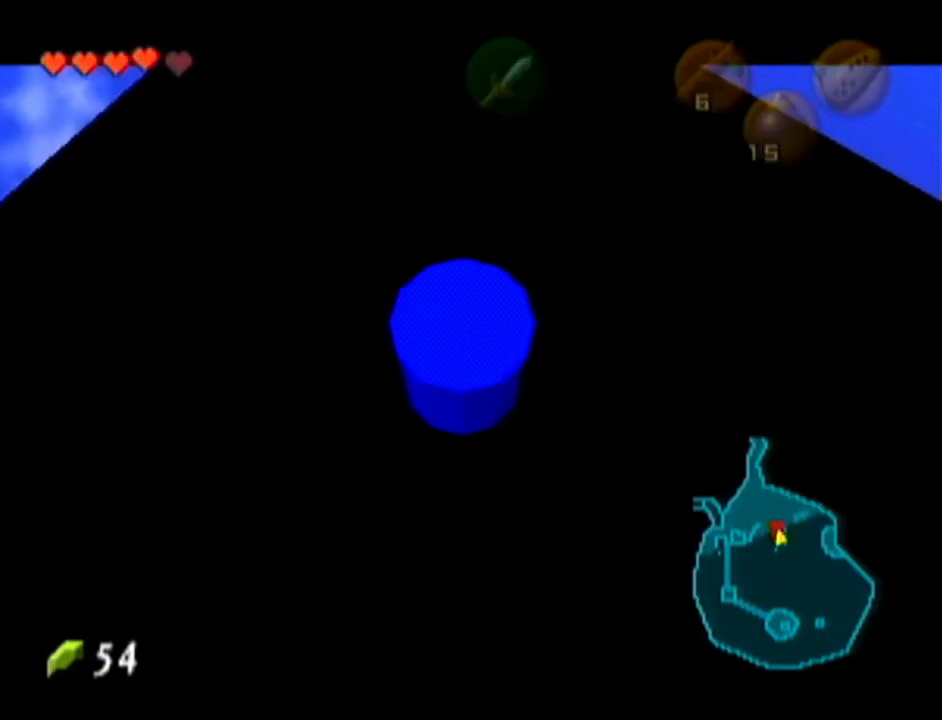
{"buttons": ["Z"], "left_stick": "center", "events": [[233, "left_stick", "center"]]}
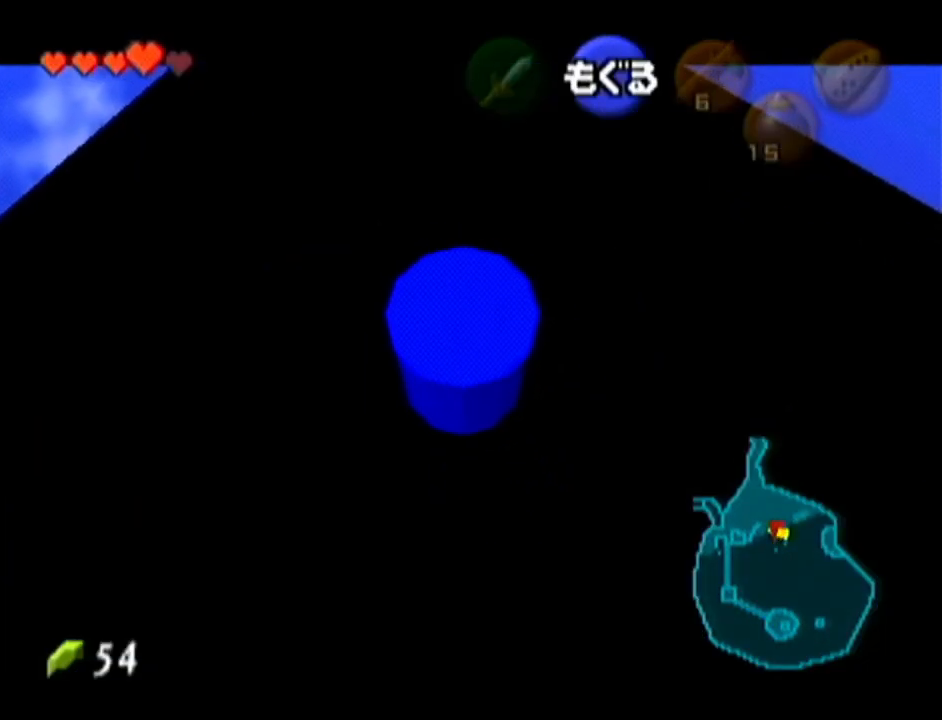
{"buttons": ["Z"], "left_stick": "center", "events": []}
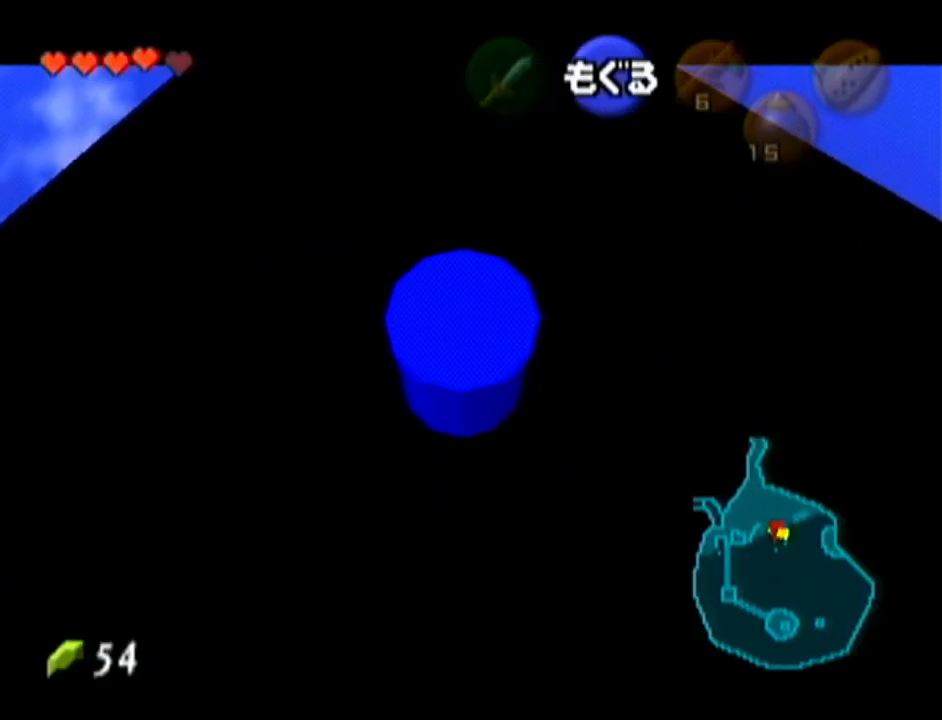
{"buttons": ["Z"], "left_stick": "down-left", "events": [[283, "left_stick", "down-left"]]}
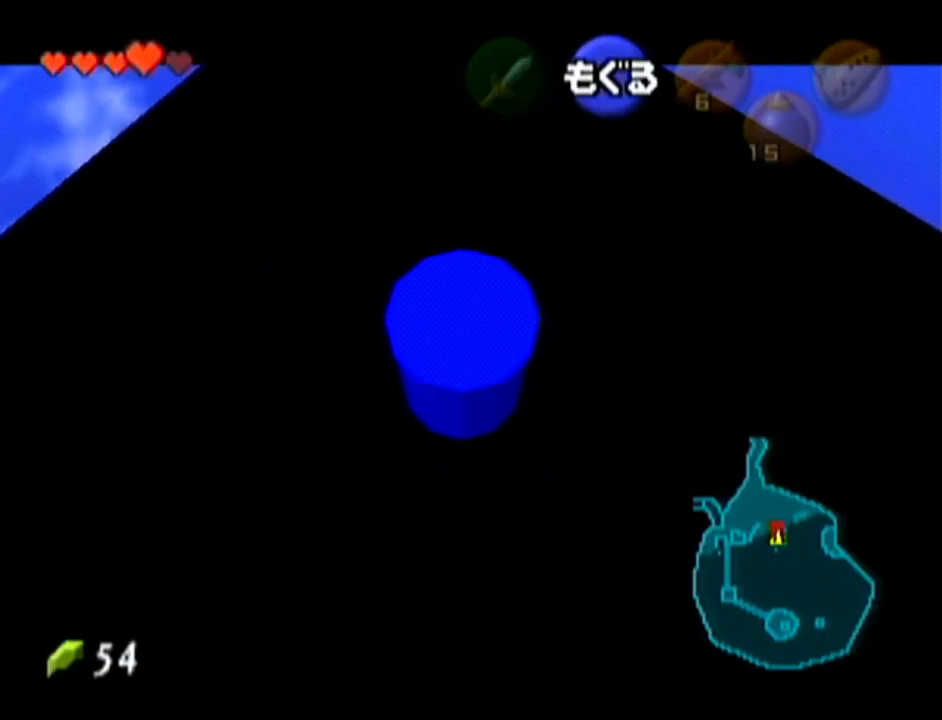
{"buttons": ["Z"], "left_stick": "down-left", "events": []}
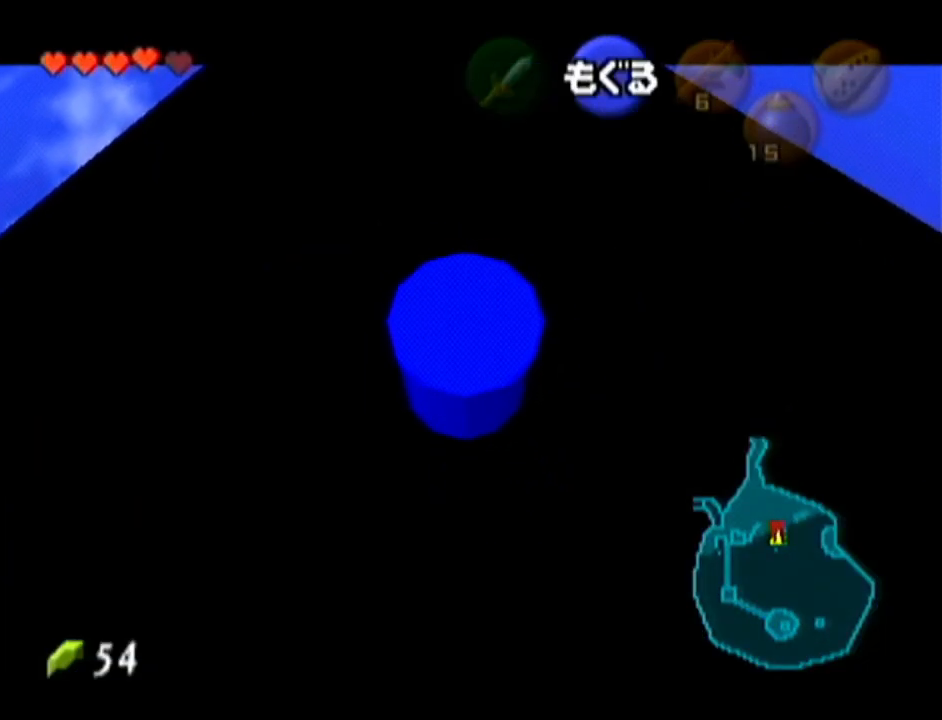
{"buttons": ["Z"], "left_stick": "center", "events": [[267, "left_stick", "center"]]}
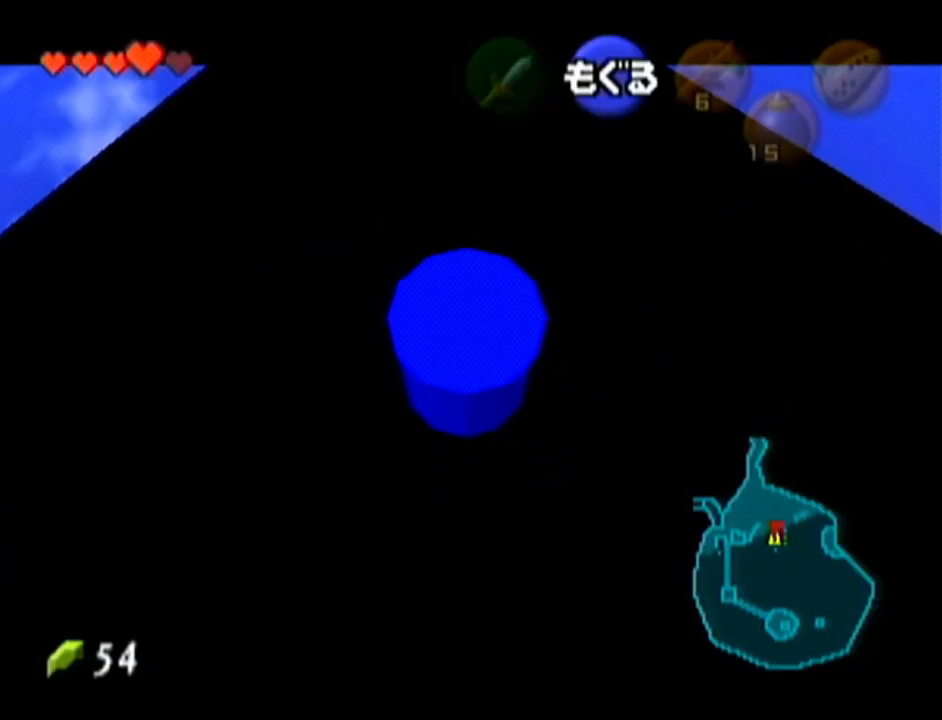
{"buttons": ["A"], "left_stick": "center", "events": [[84, "A", "down"], [184, "Z", "up"]]}
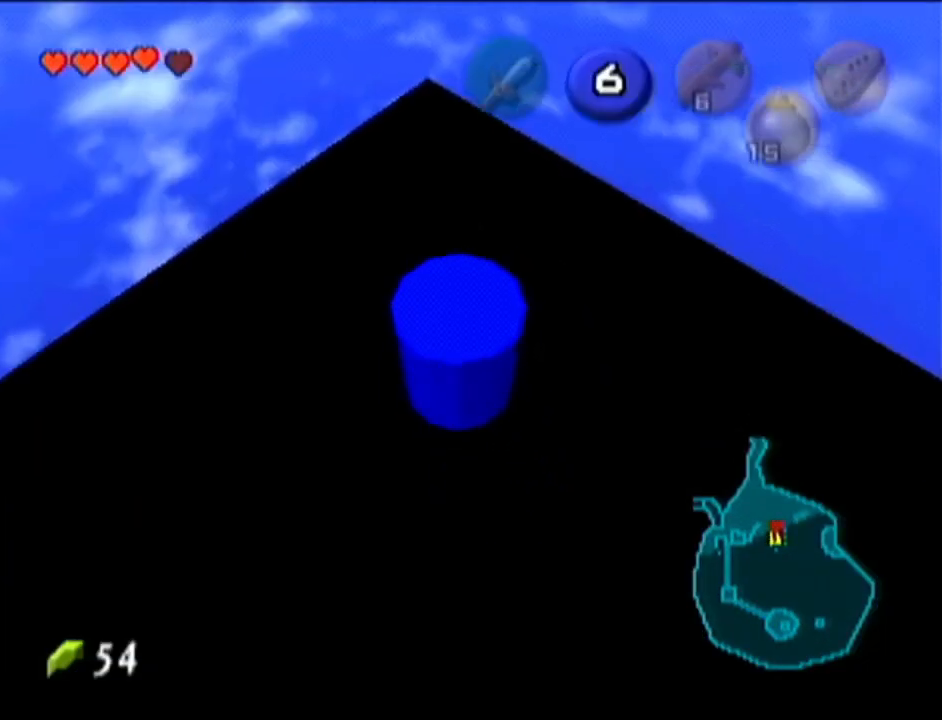
{"buttons": ["A"], "left_stick": "center", "events": []}
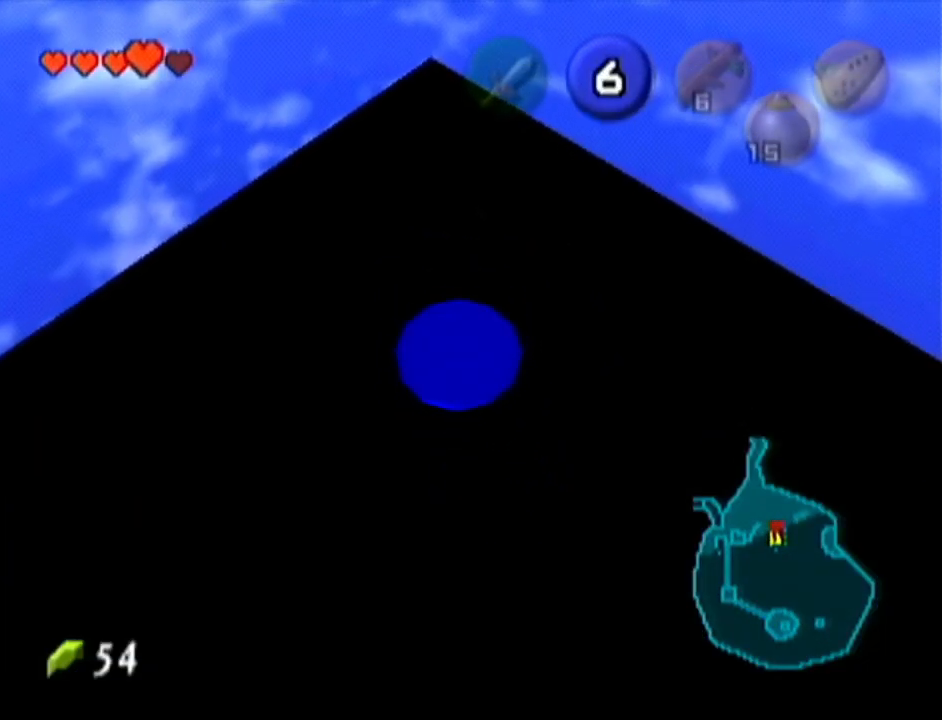
{"buttons": ["A"], "left_stick": "up", "events": [[401, "left_stick", "up"]]}
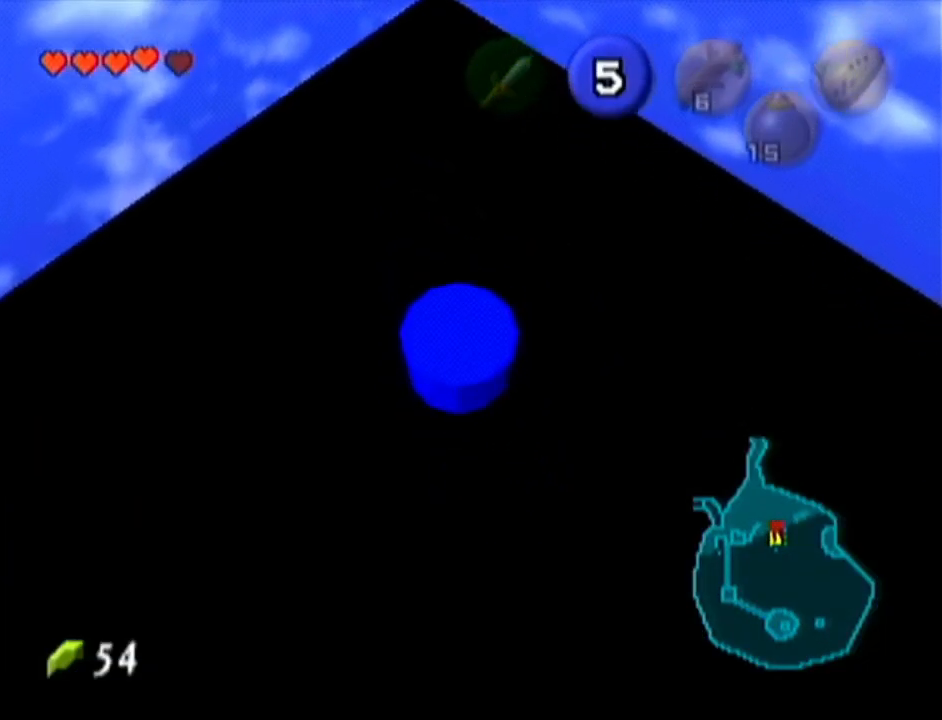
{"buttons": ["A"], "left_stick": "up", "events": []}
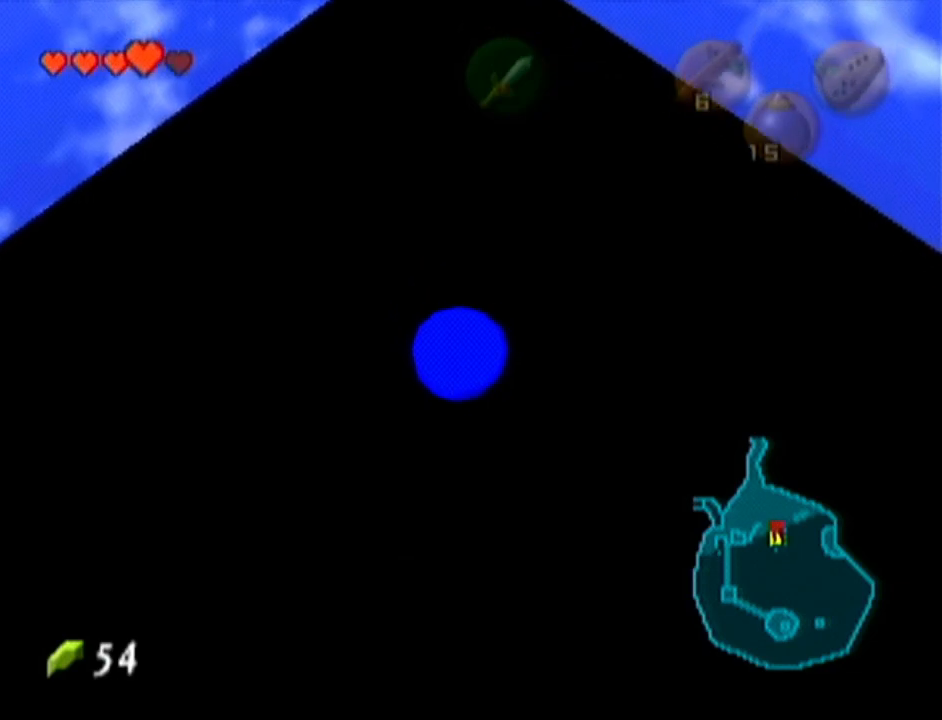
{"buttons": ["A"], "left_stick": "up", "events": []}
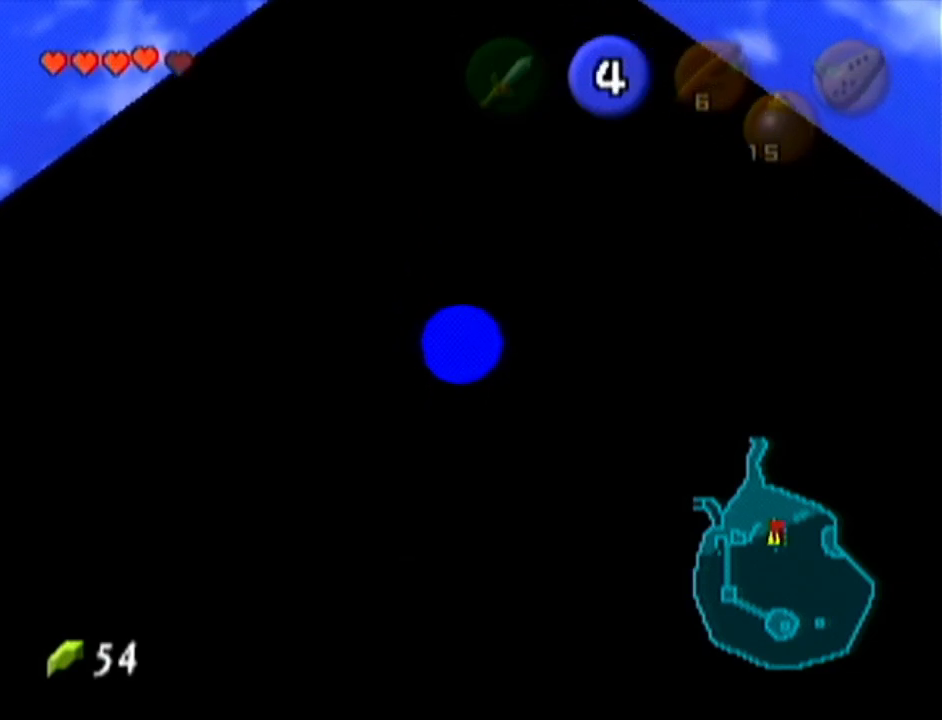
{"buttons": ["A"], "left_stick": "up", "events": []}
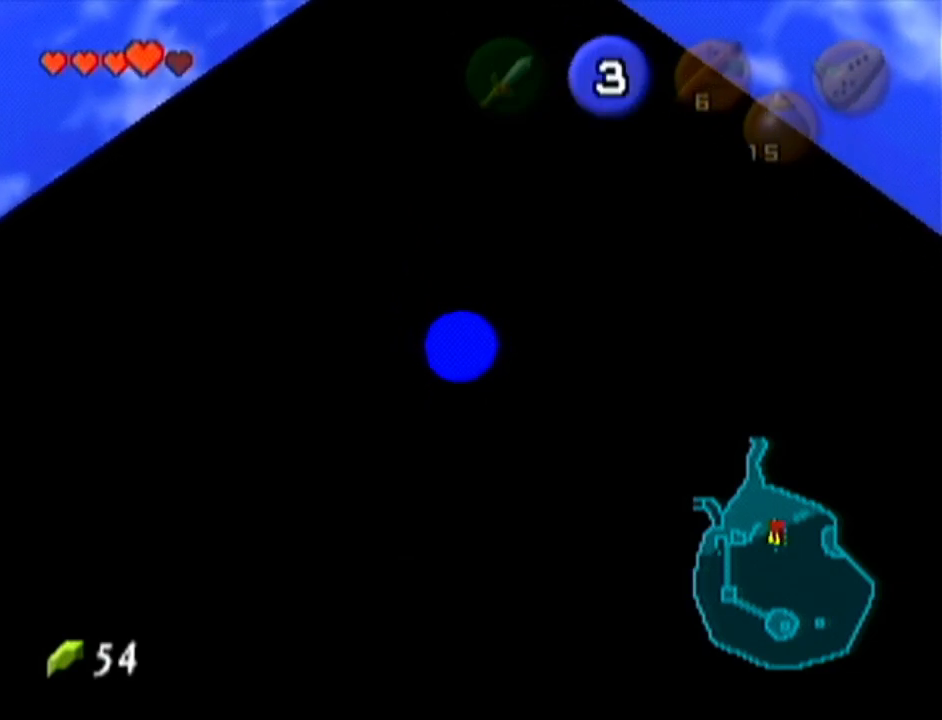
{"buttons": ["A"], "left_stick": "up", "events": []}
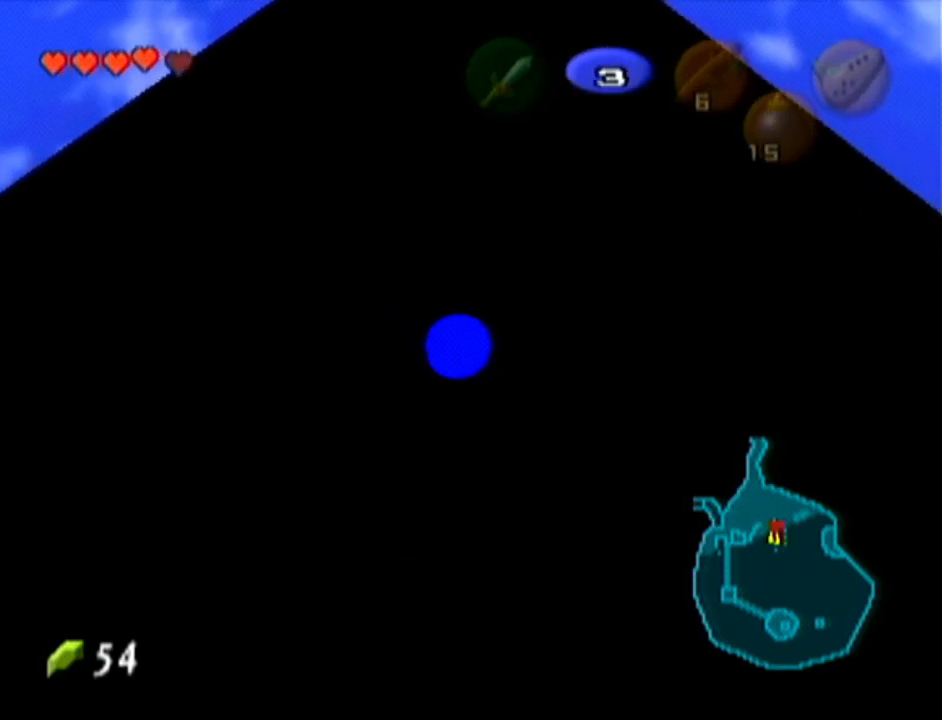
{"buttons": ["A"], "left_stick": "up", "events": []}
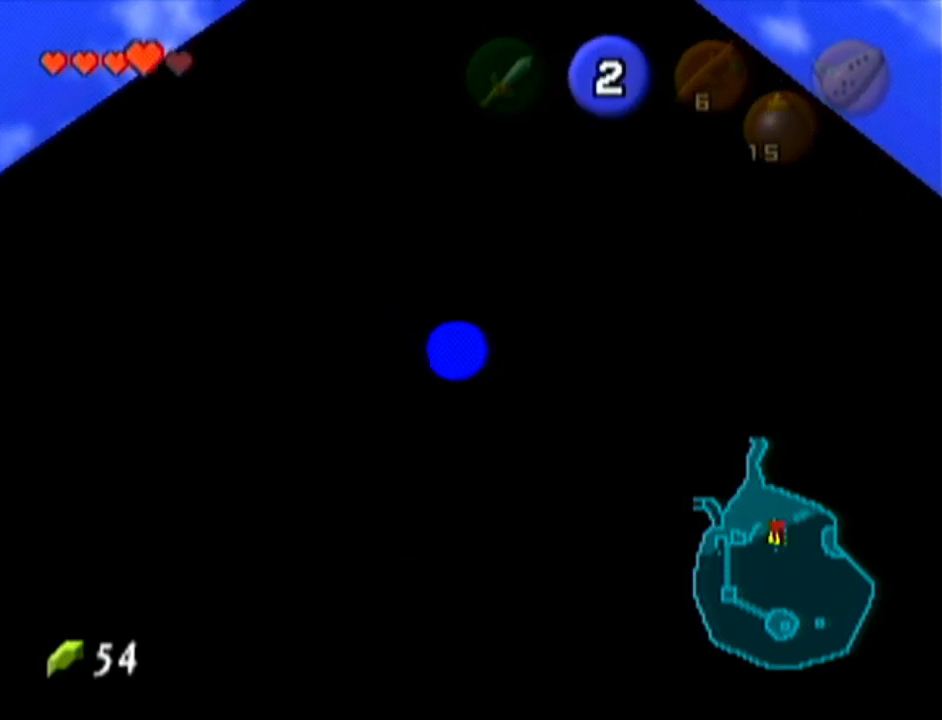
{"buttons": ["A"], "left_stick": "up", "events": []}
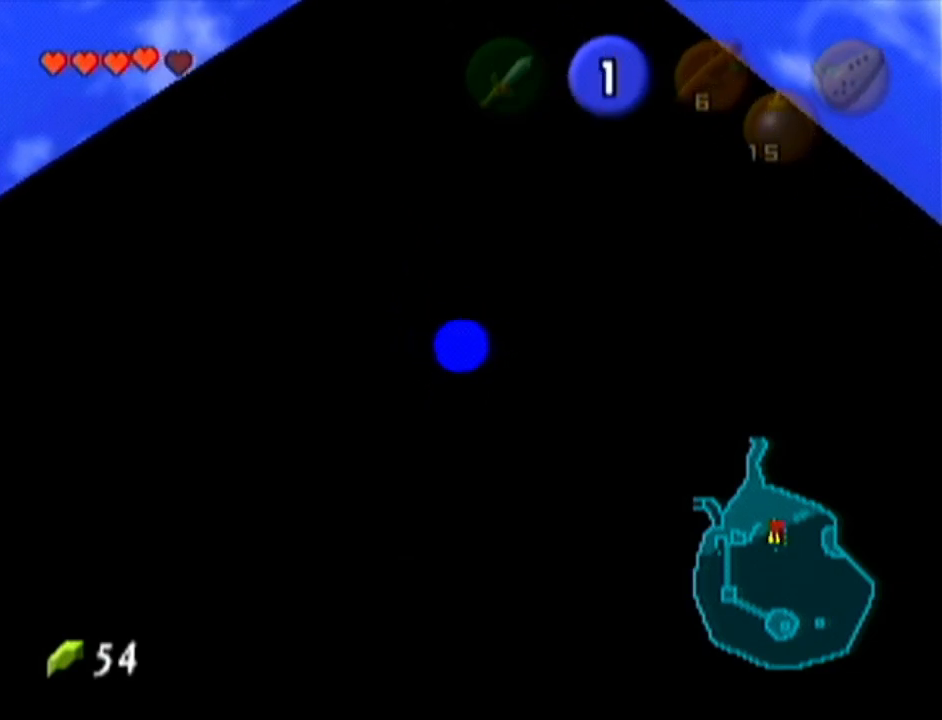
{"buttons": ["A"], "left_stick": "up", "events": []}
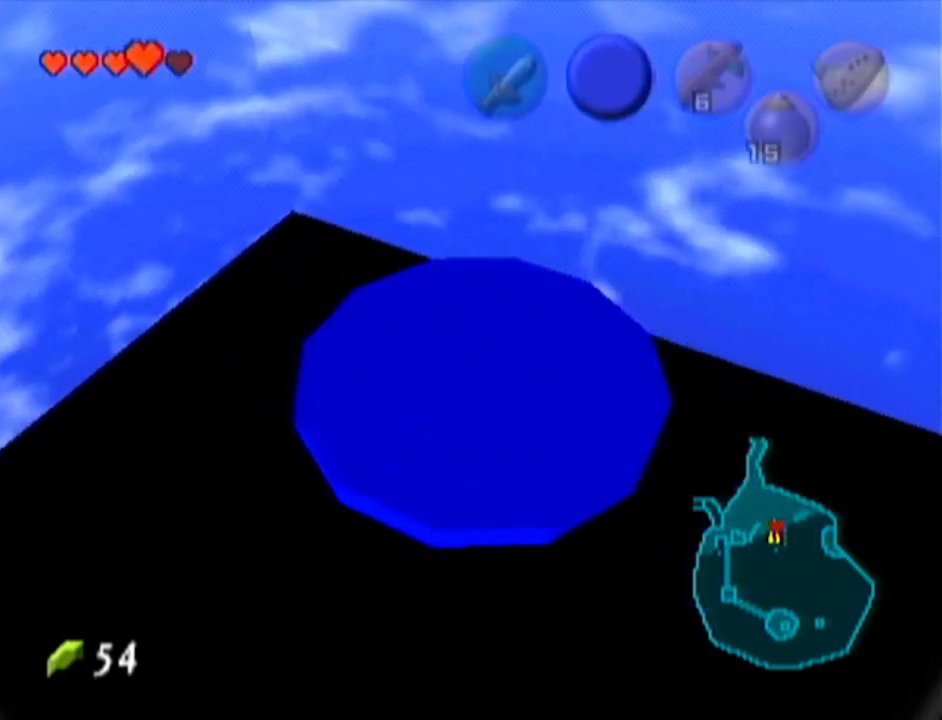
{"buttons": [], "left_stick": "center", "events": [[17, "A", "up"], [84, "left_stick", "center"]]}
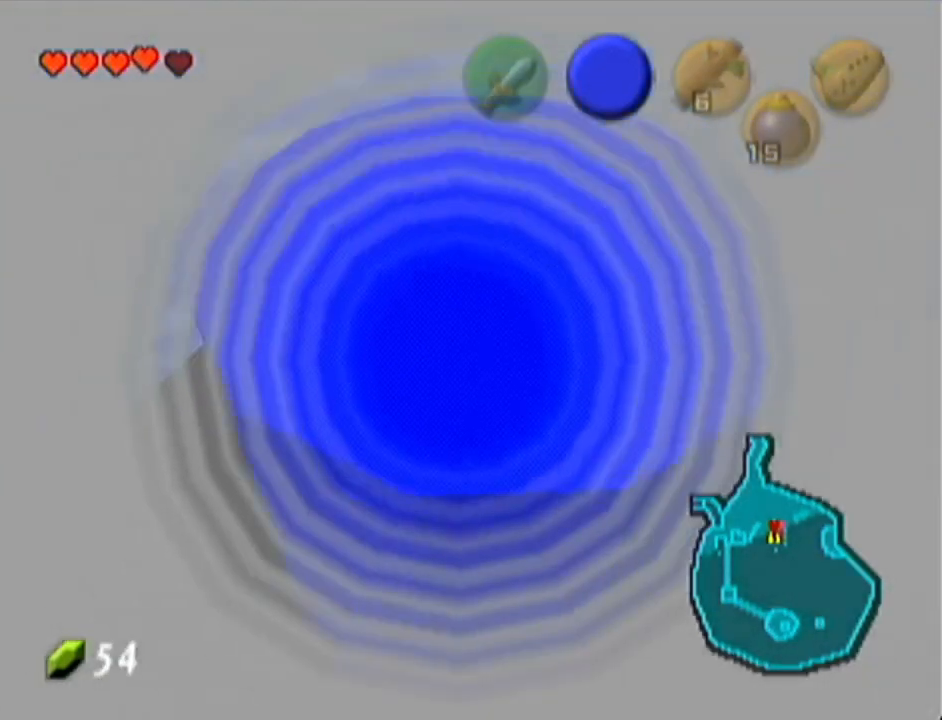
{"buttons": [], "left_stick": "center", "events": []}
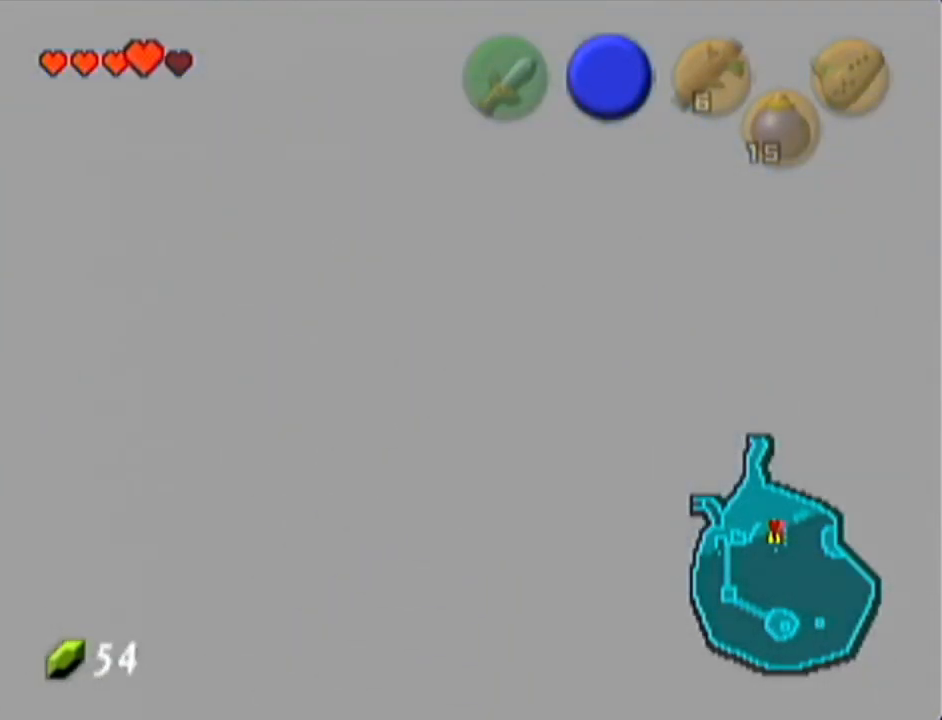
{"buttons": [], "left_stick": "up", "events": [[351, "left_stick", "up"]]}
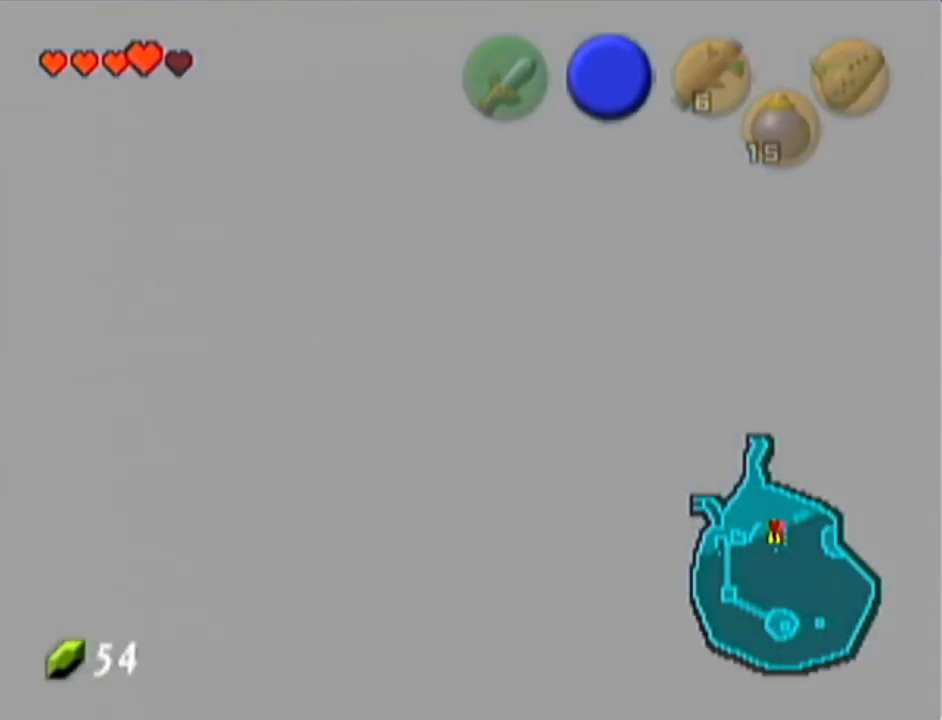
{"buttons": [], "left_stick": "up", "events": []}
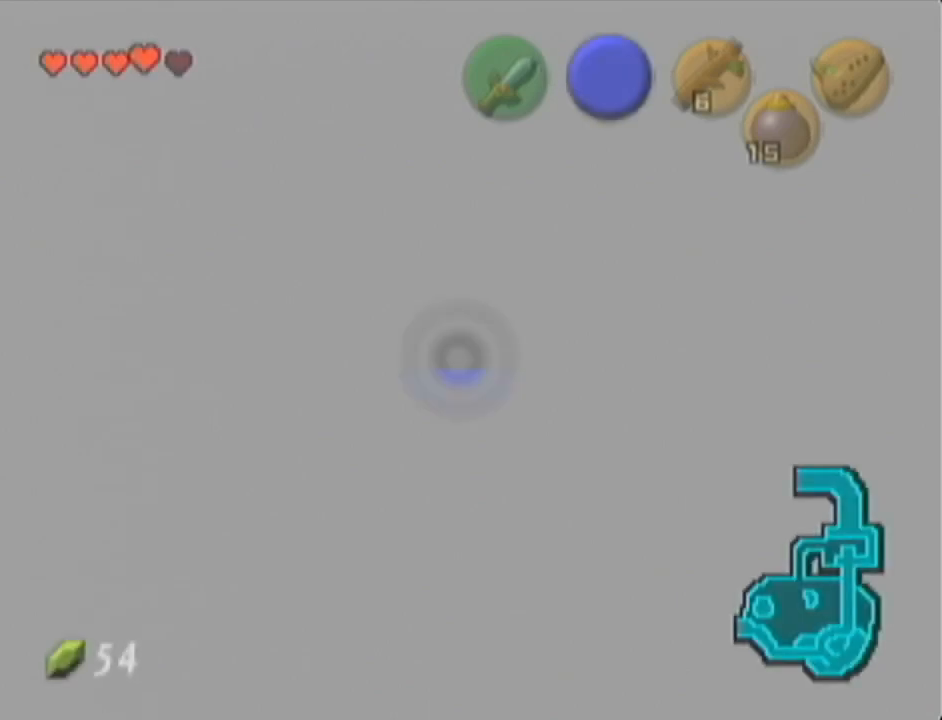
{"buttons": [], "left_stick": "right", "events": [[17, "left_stick", "up-right"], [134, "left_stick", "right"], [451, "B", "down"], [484, "B", "up"]]}
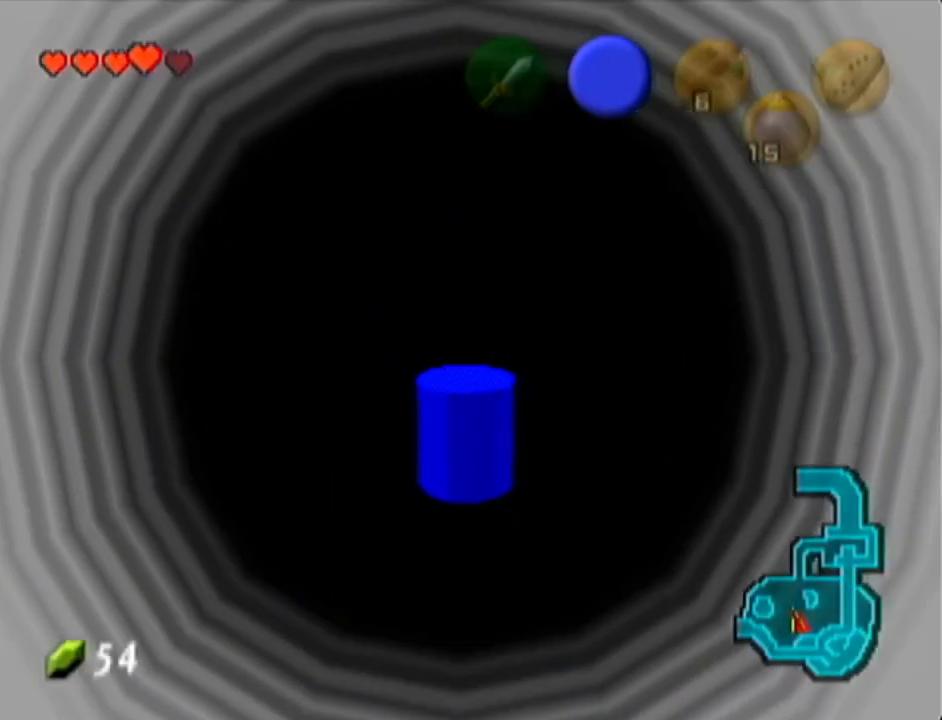
{"buttons": ["B"], "left_stick": "right", "events": [[33, "B", "down"], [100, "B", "up"], [167, "B", "down"], [200, "B", "up"], [267, "B", "down"], [317, "B", "up"], [350, "B", "down"], [417, "B", "up"], [484, "B", "down"]]}
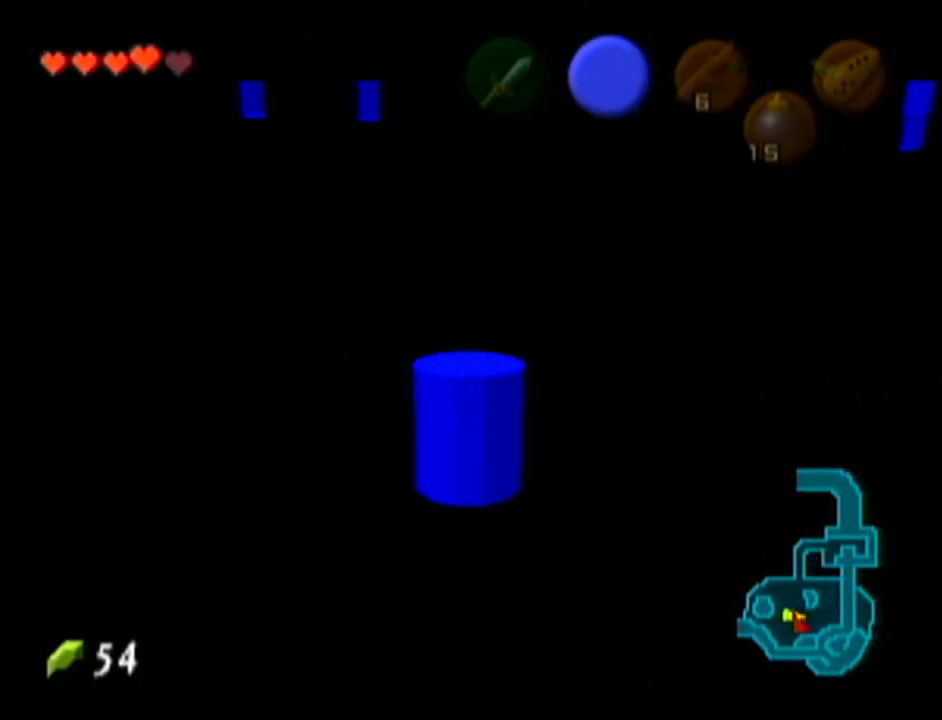
{"buttons": [], "left_stick": "right", "events": [[34, "B", "up"], [67, "B", "down"], [134, "B", "up"], [167, "B", "down"], [234, "B", "up"], [284, "B", "down"], [351, "B", "up"], [384, "B", "down"], [451, "B", "up"]]}
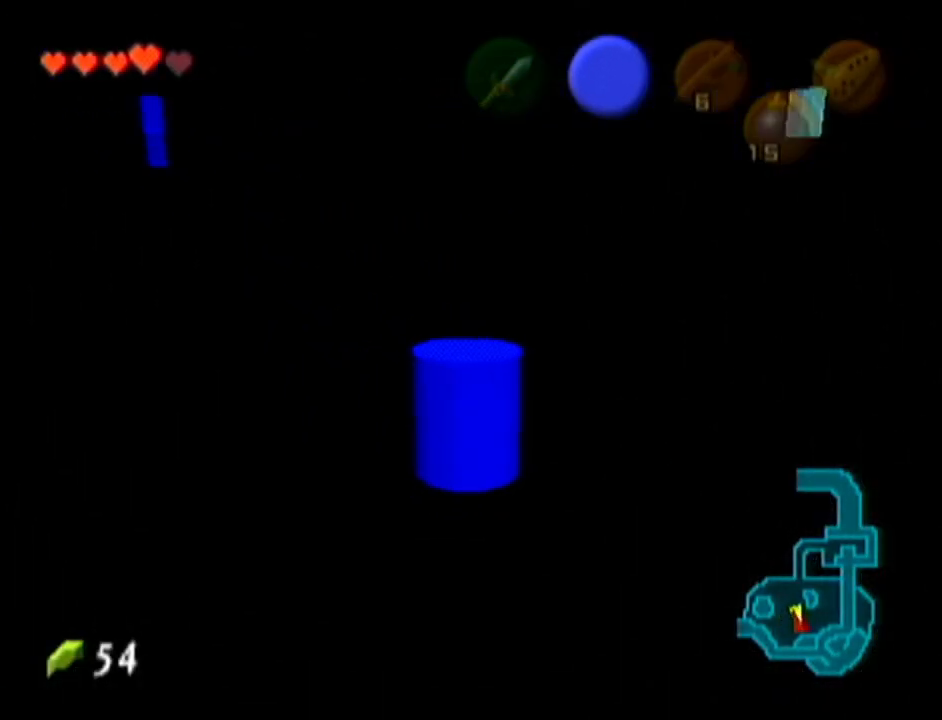
{"buttons": ["B"], "left_stick": "up-right", "events": [[17, "B", "down"], [17, "left_stick", "up-right"], [67, "B", "up"], [133, "B", "down"], [167, "B", "up"], [250, "B", "down"], [283, "B", "up"], [350, "B", "down"], [417, "B", "up"], [484, "B", "down"]]}